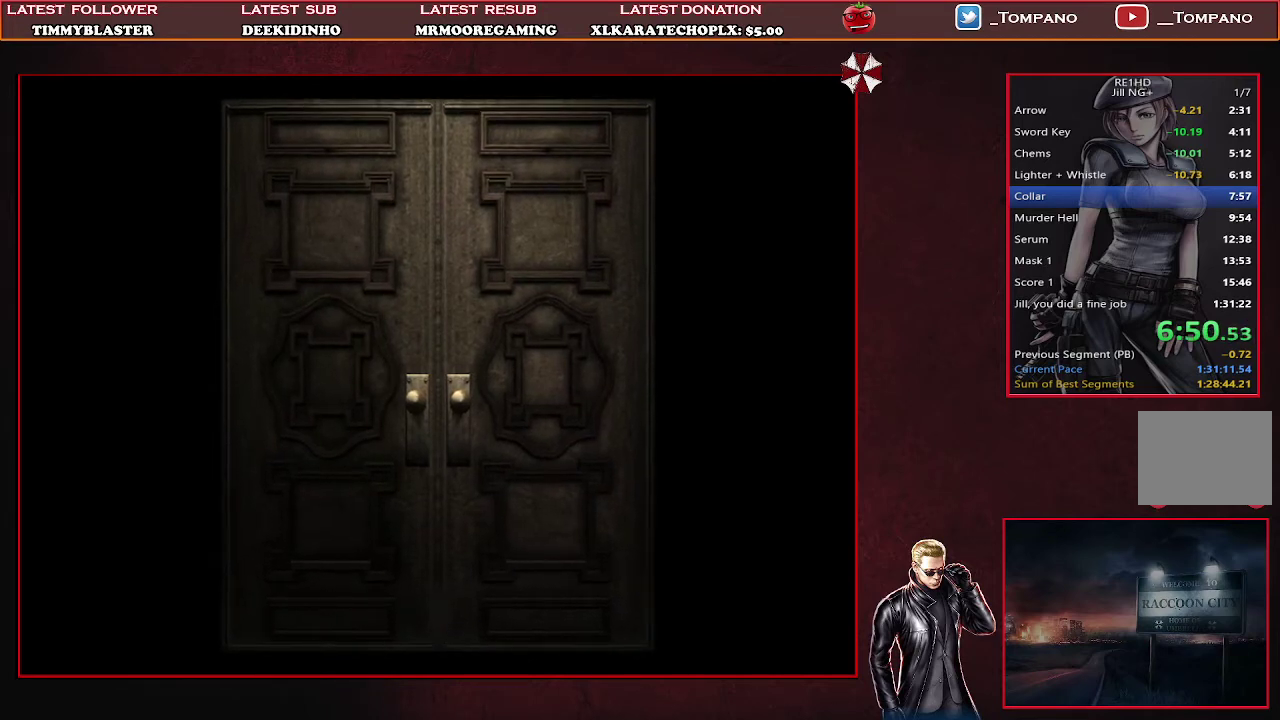
Gameplay with a controller (PlayStation layout); each line is a JSON object with the inputs held at the frame after it. "events" lists button and stick changes between this image and that frame as [ms after this image, input, new state], when the widget could be followed in between. Not read: R3 right_stick.
{"buttons": ["SQUARE", "DPAD_UP", "DPAD_RIGHT"], "left_stick": "center", "events": []}
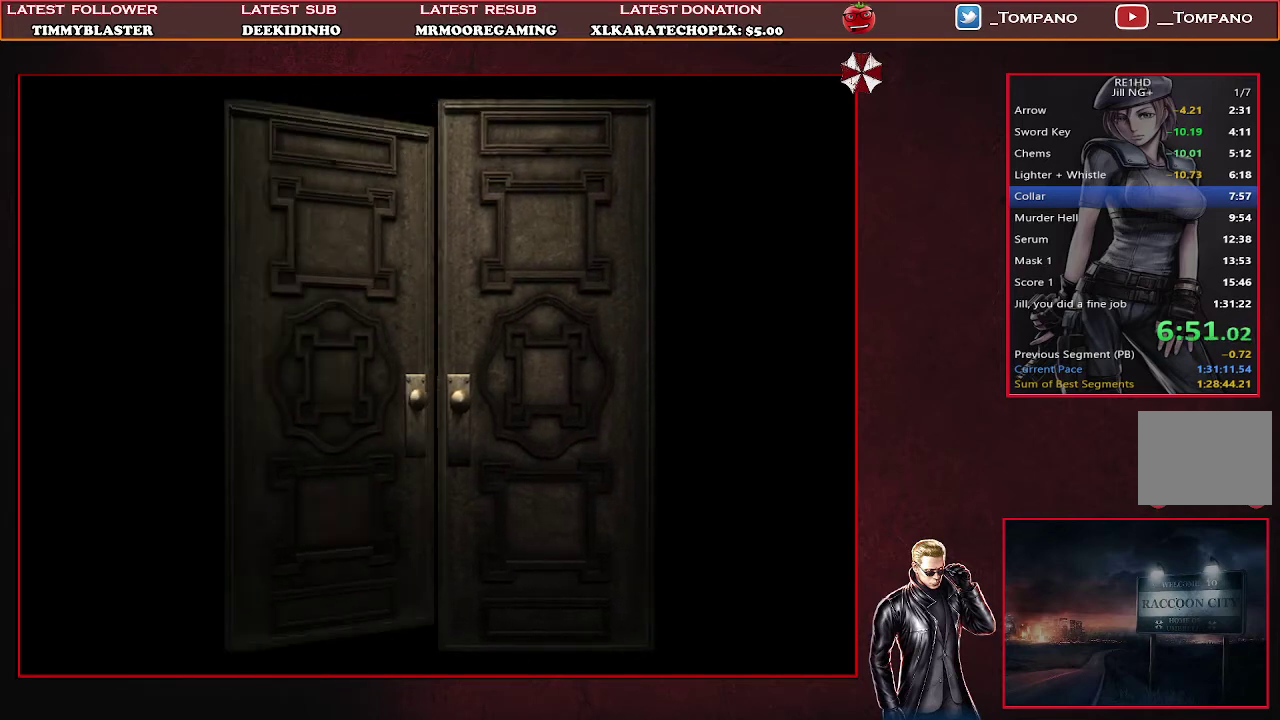
{"buttons": ["SQUARE", "DPAD_UP", "DPAD_RIGHT"], "left_stick": "center", "events": []}
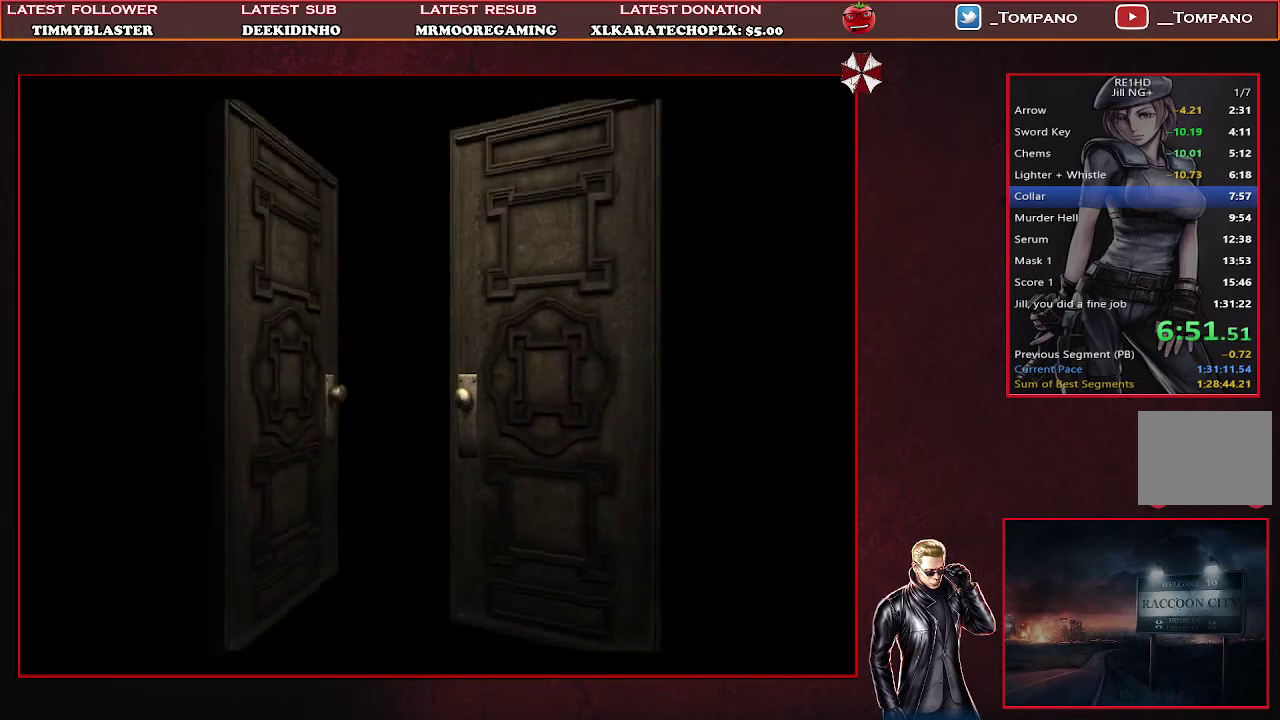
{"buttons": ["SQUARE", "DPAD_UP", "DPAD_RIGHT"], "left_stick": "center", "events": []}
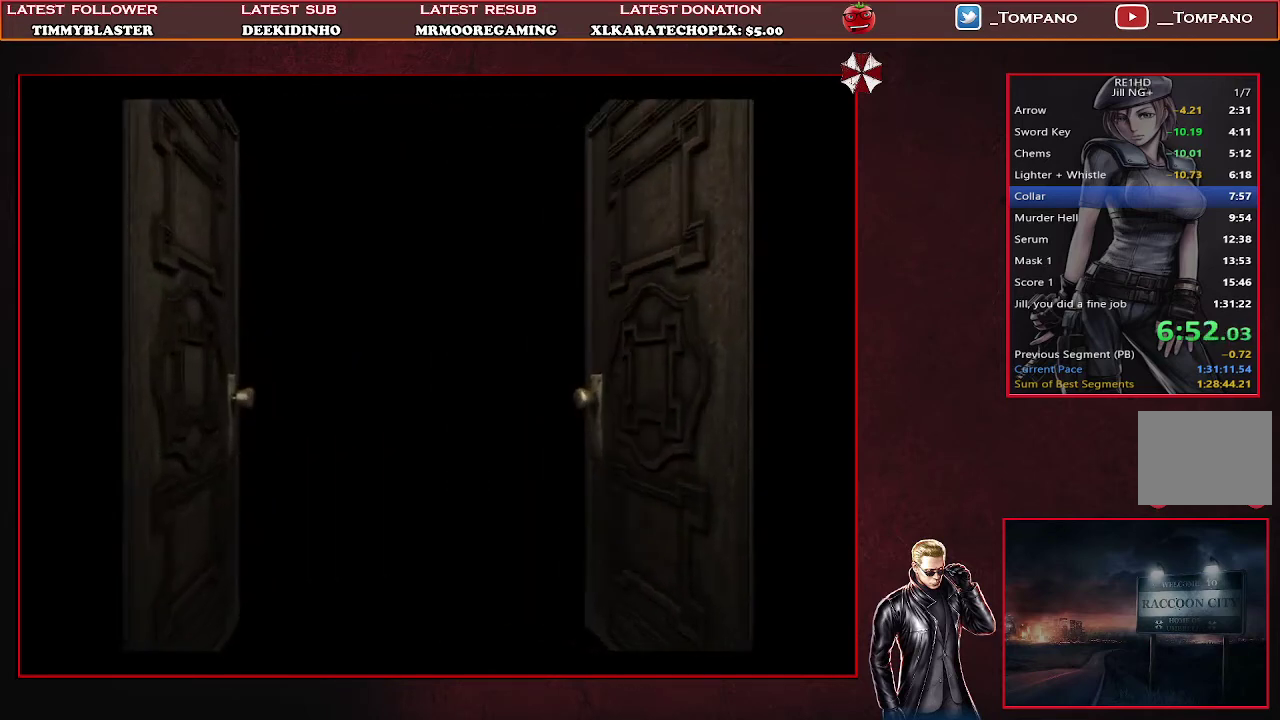
{"buttons": ["SQUARE", "DPAD_UP", "DPAD_RIGHT"], "left_stick": "center", "events": []}
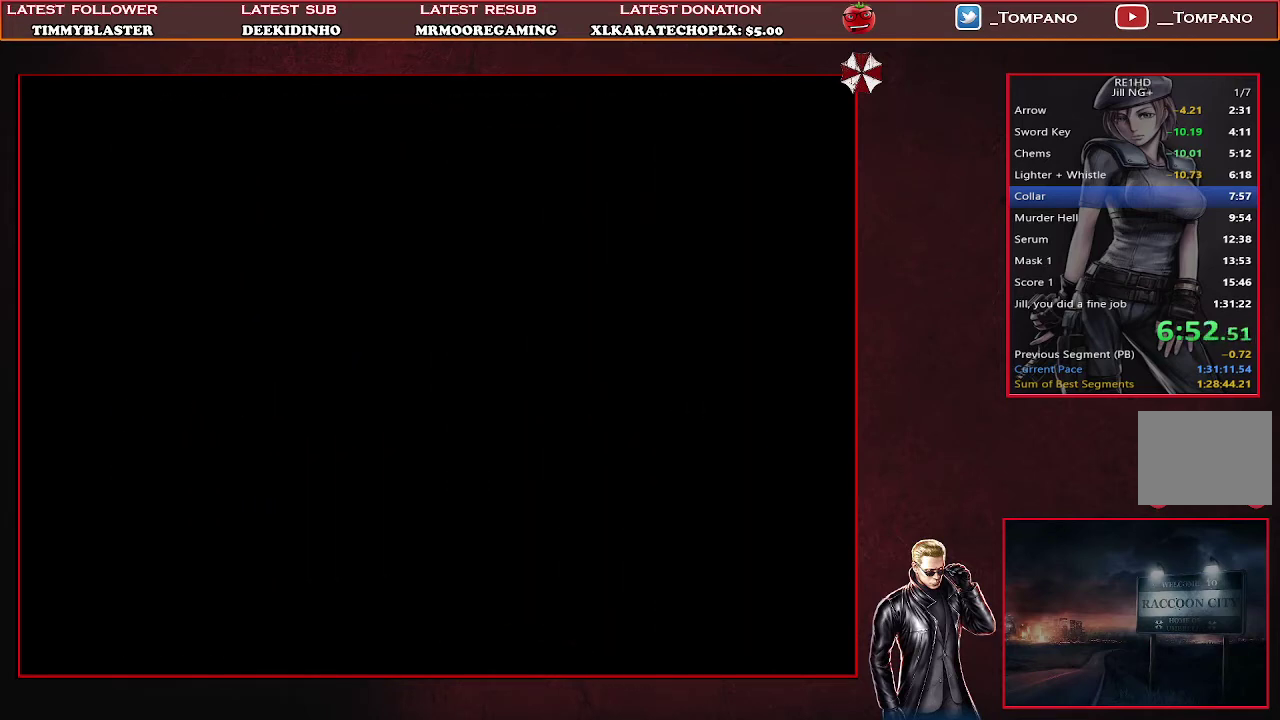
{"buttons": ["SQUARE", "DPAD_UP", "DPAD_RIGHT"], "left_stick": "center", "events": []}
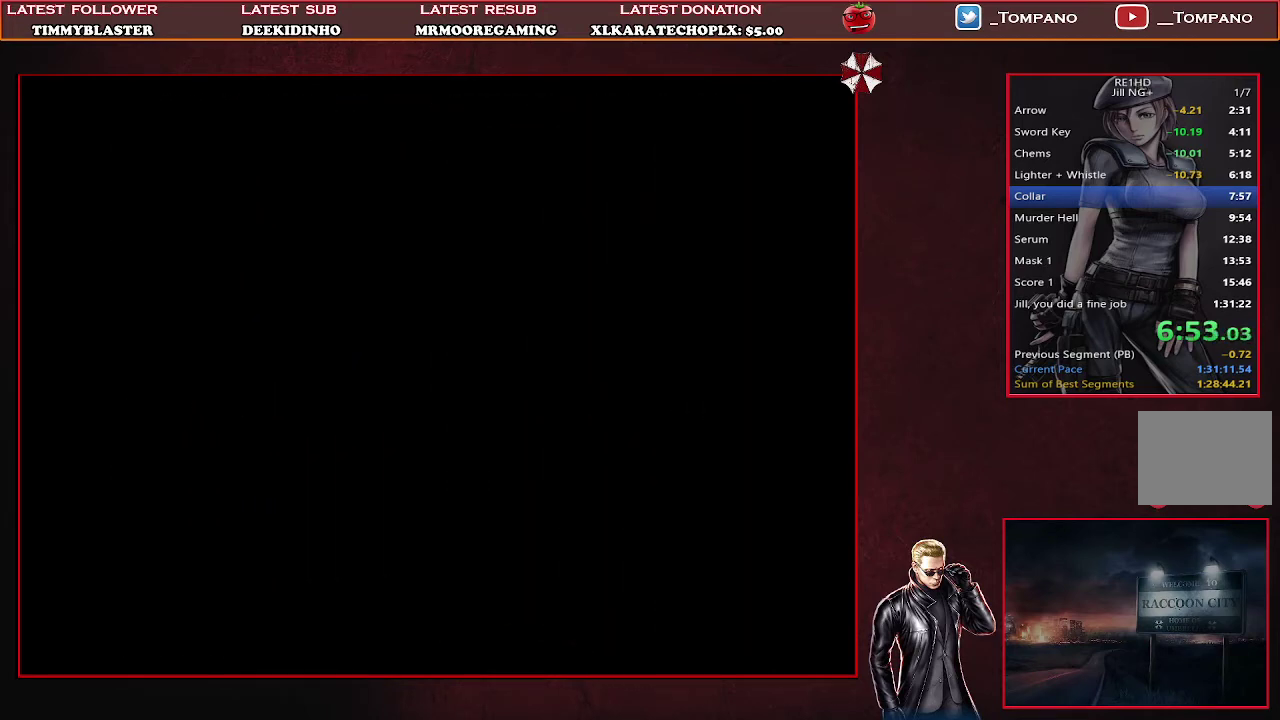
{"buttons": ["SQUARE", "DPAD_UP"], "left_stick": "center", "events": [[300, "DPAD_RIGHT", "up"]]}
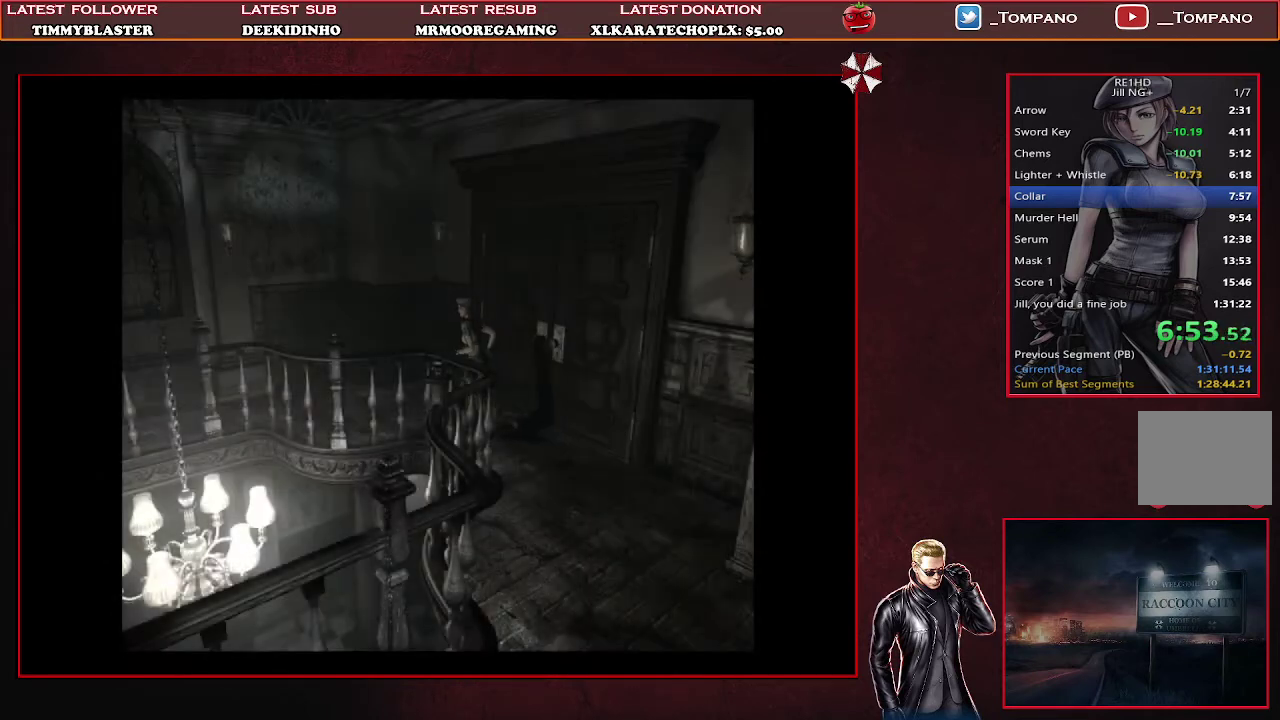
{"buttons": ["SQUARE", "DPAD_UP"], "left_stick": "center", "events": []}
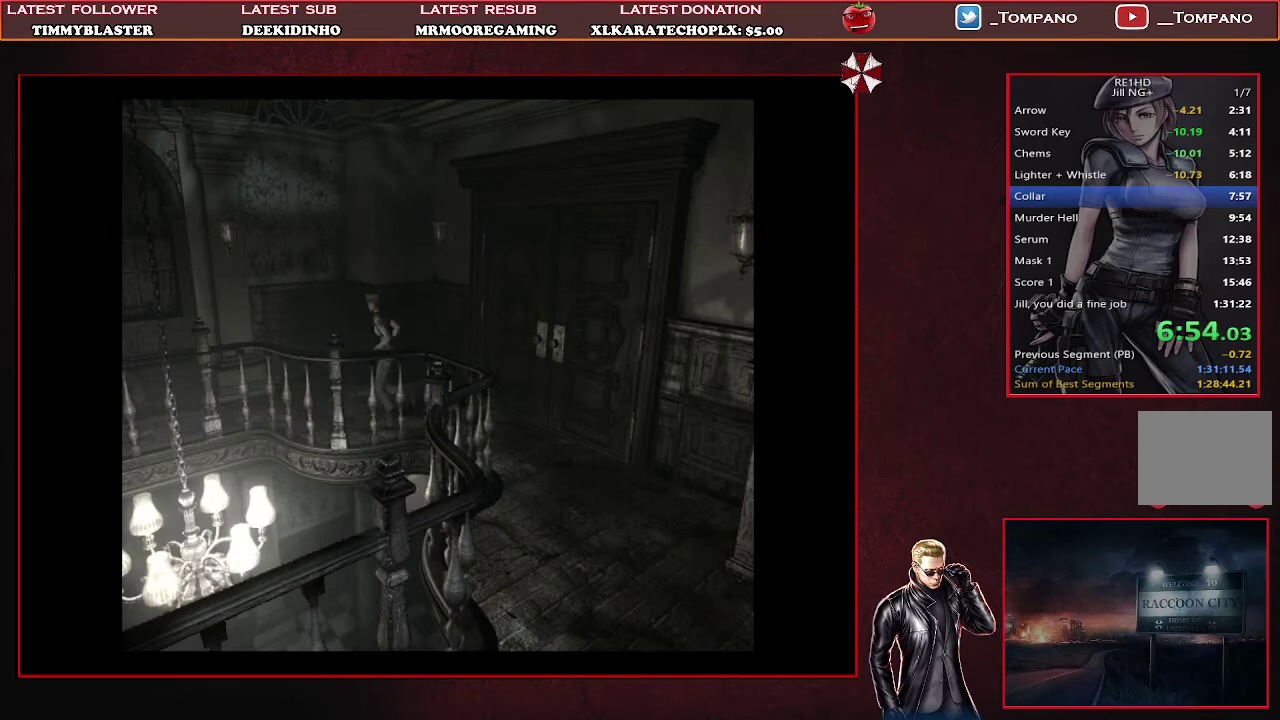
{"buttons": ["SQUARE", "DPAD_UP", "DPAD_LEFT"], "left_stick": "center", "events": [[467, "DPAD_LEFT", "down"]]}
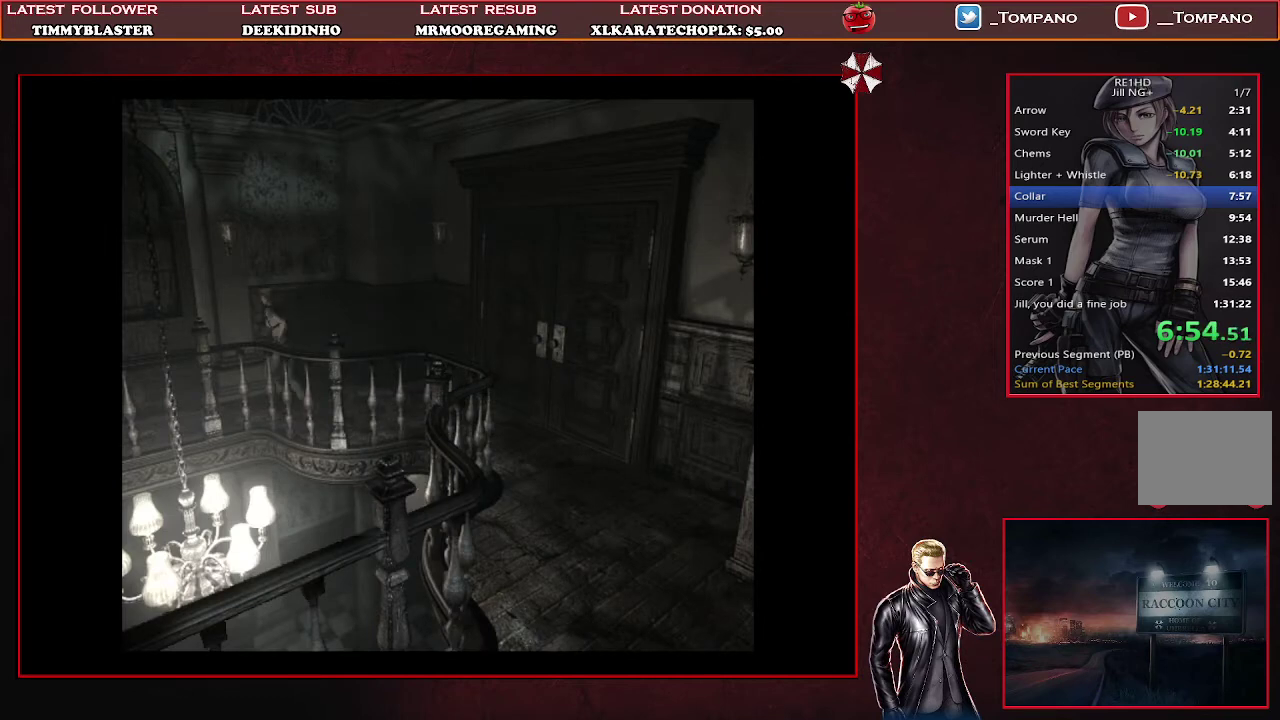
{"buttons": ["SQUARE", "DPAD_UP"], "left_stick": "center", "events": [[300, "DPAD_LEFT", "up"]]}
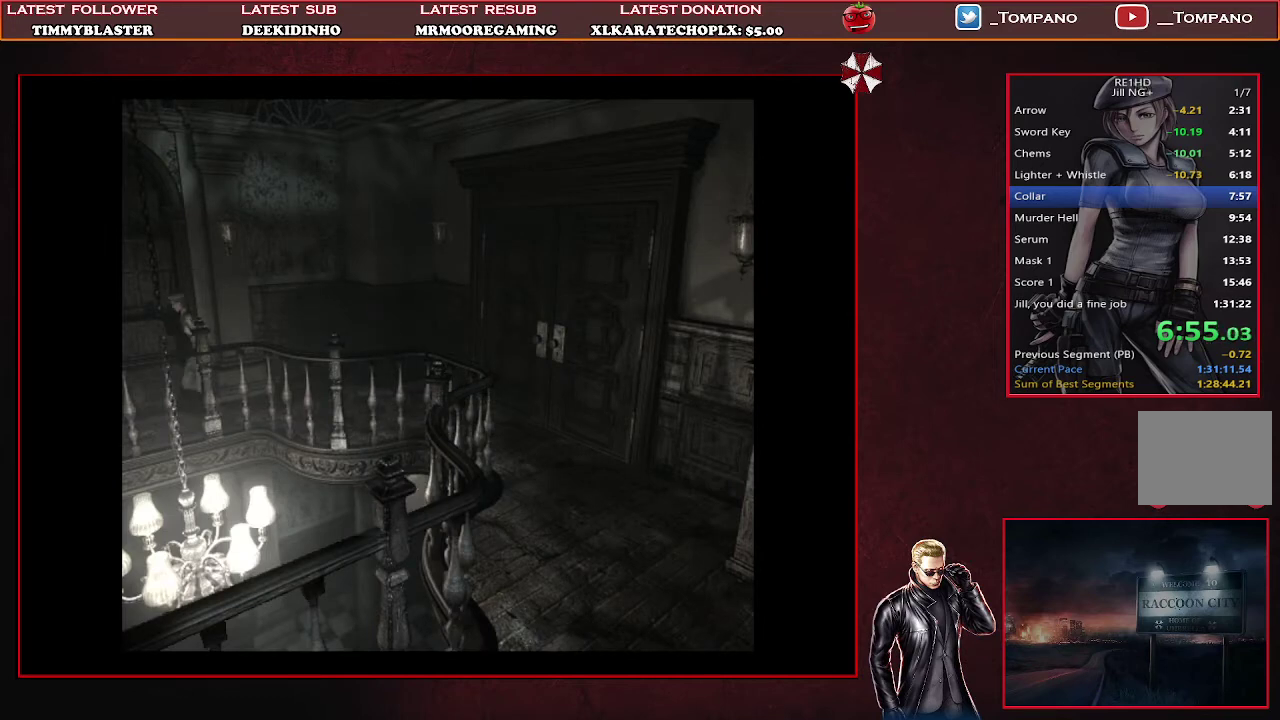
{"buttons": ["SQUARE", "DPAD_UP"], "left_stick": "center", "events": []}
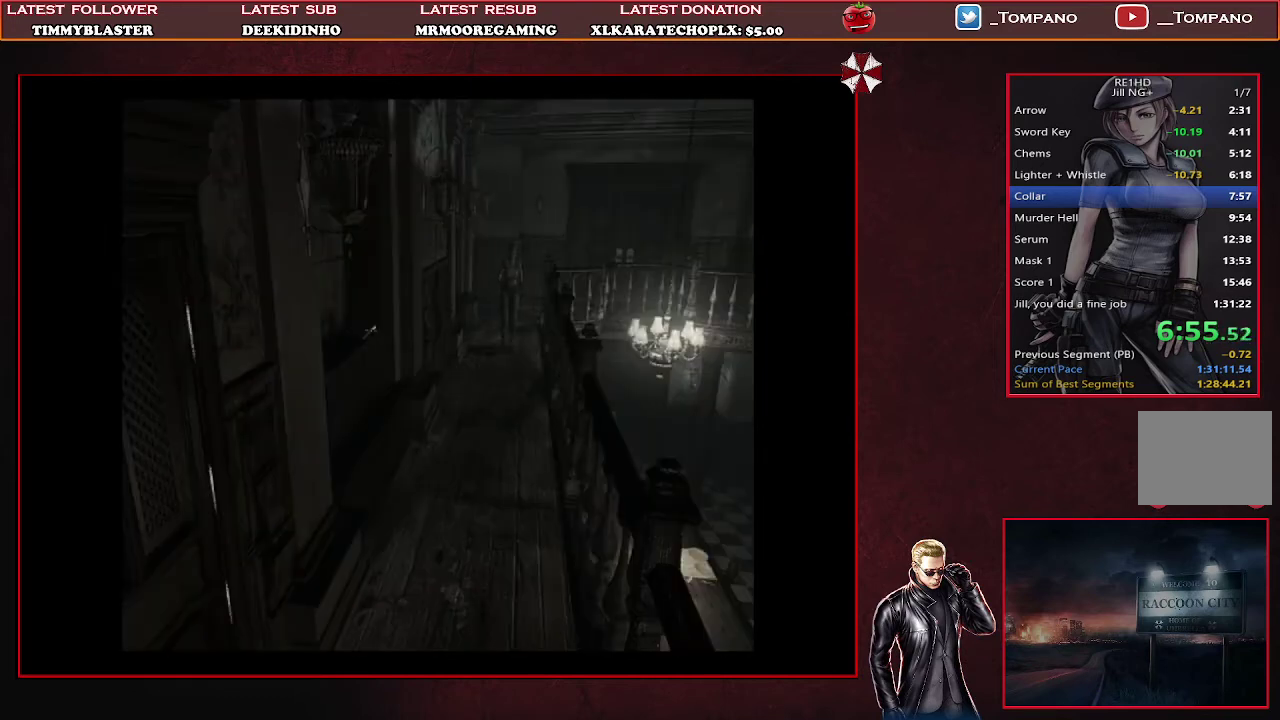
{"buttons": ["SQUARE", "DPAD_UP"], "left_stick": "center", "events": [[200, "DPAD_RIGHT", "down"], [333, "DPAD_RIGHT", "up"]]}
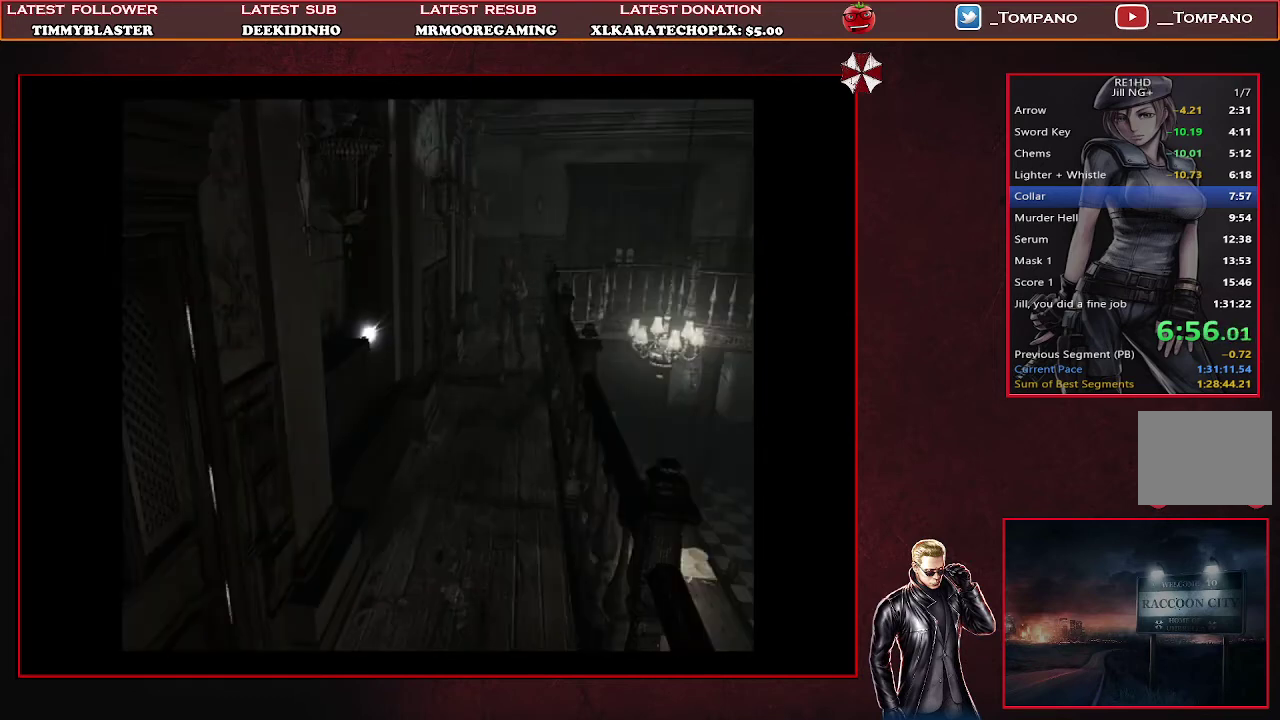
{"buttons": ["SQUARE", "DPAD_UP"], "left_stick": "center", "events": []}
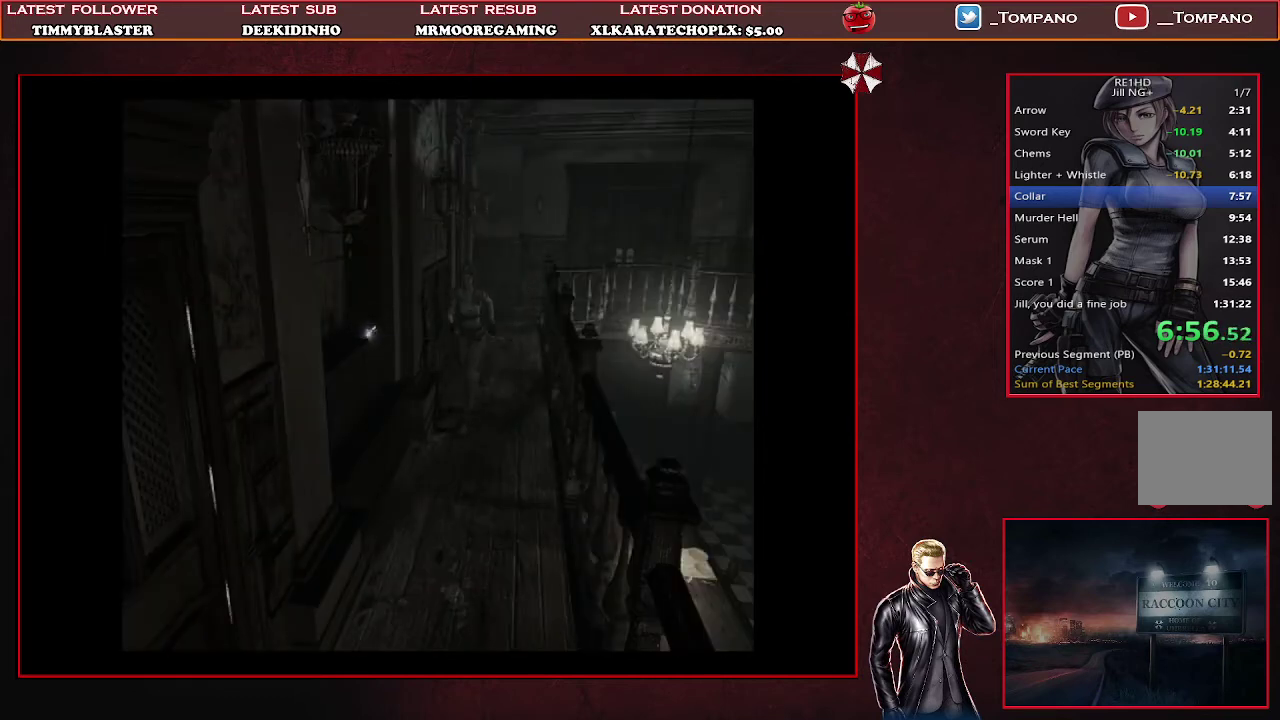
{"buttons": ["SQUARE", "DPAD_UP"], "left_stick": "center", "events": []}
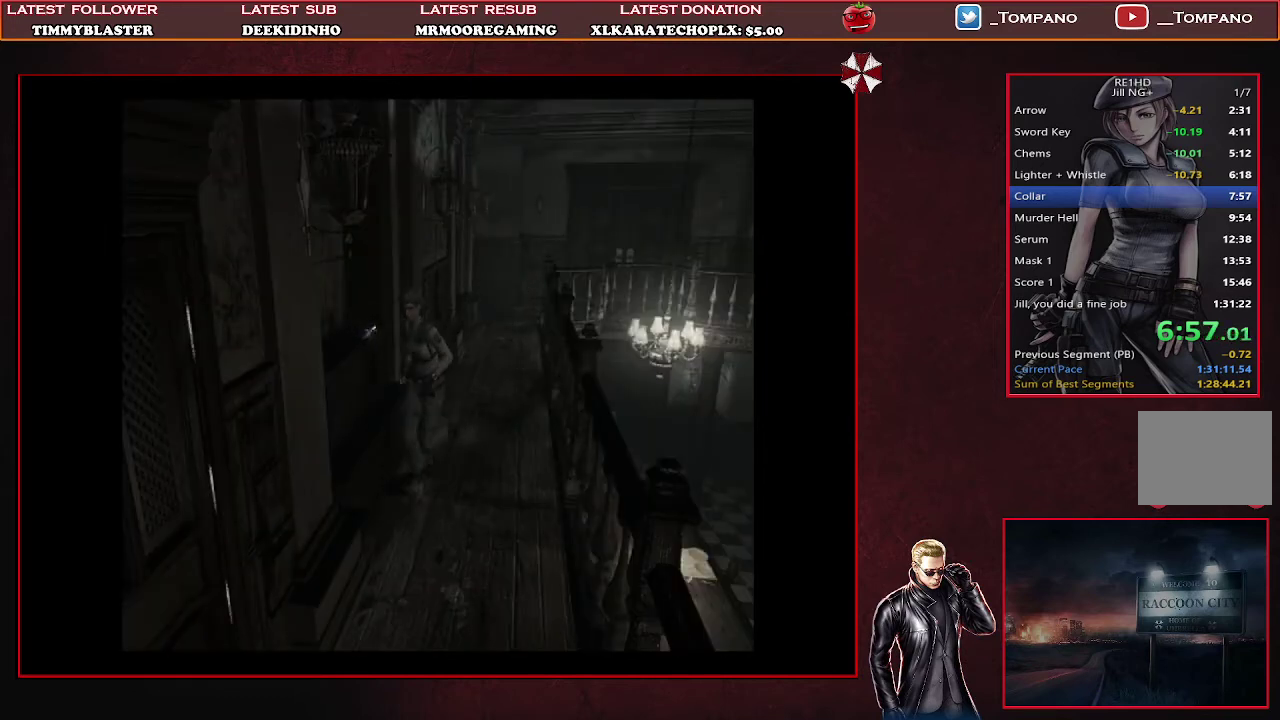
{"buttons": ["SQUARE", "DPAD_UP"], "left_stick": "center", "events": []}
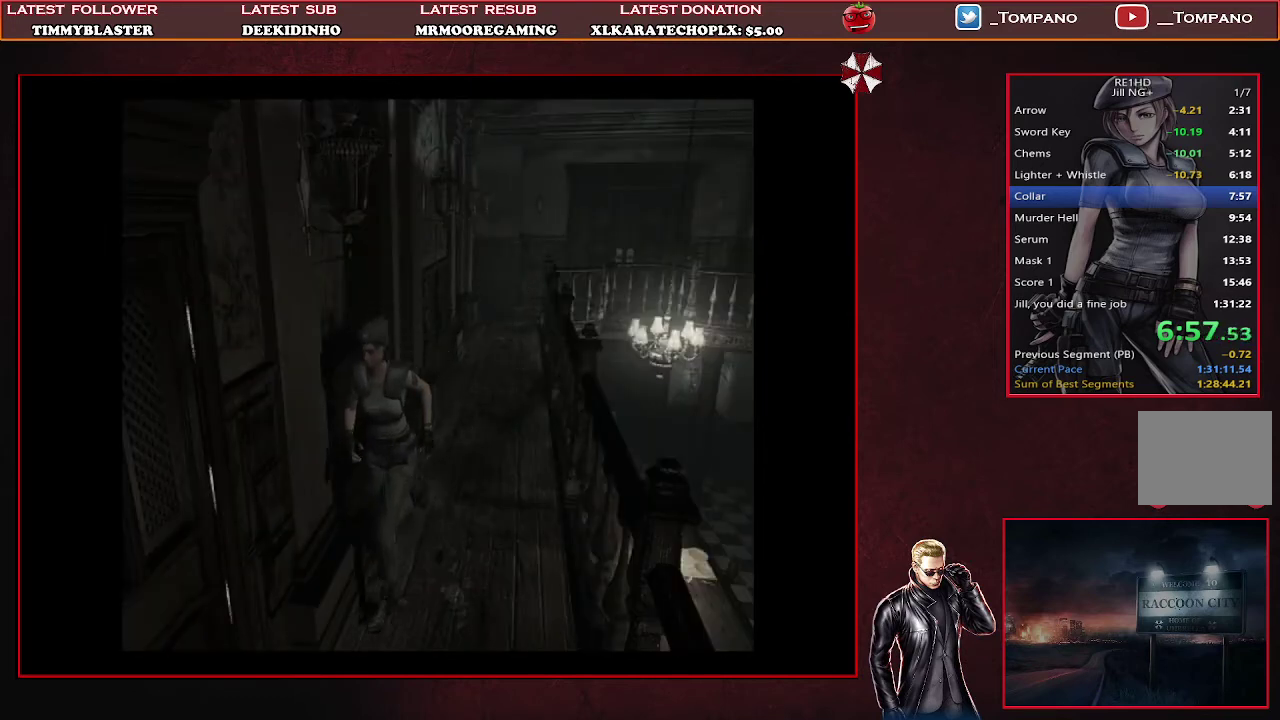
{"buttons": ["SQUARE", "DPAD_UP"], "left_stick": "center", "events": []}
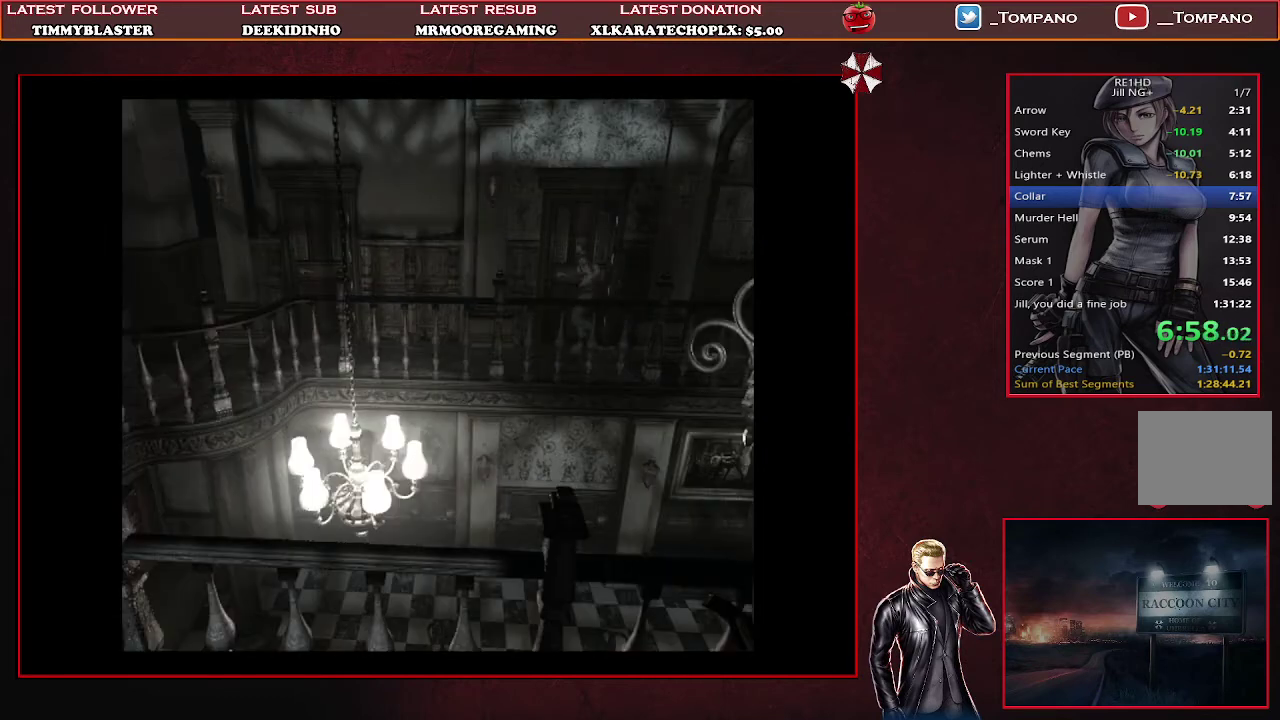
{"buttons": ["SQUARE", "DPAD_UP"], "left_stick": "center", "events": []}
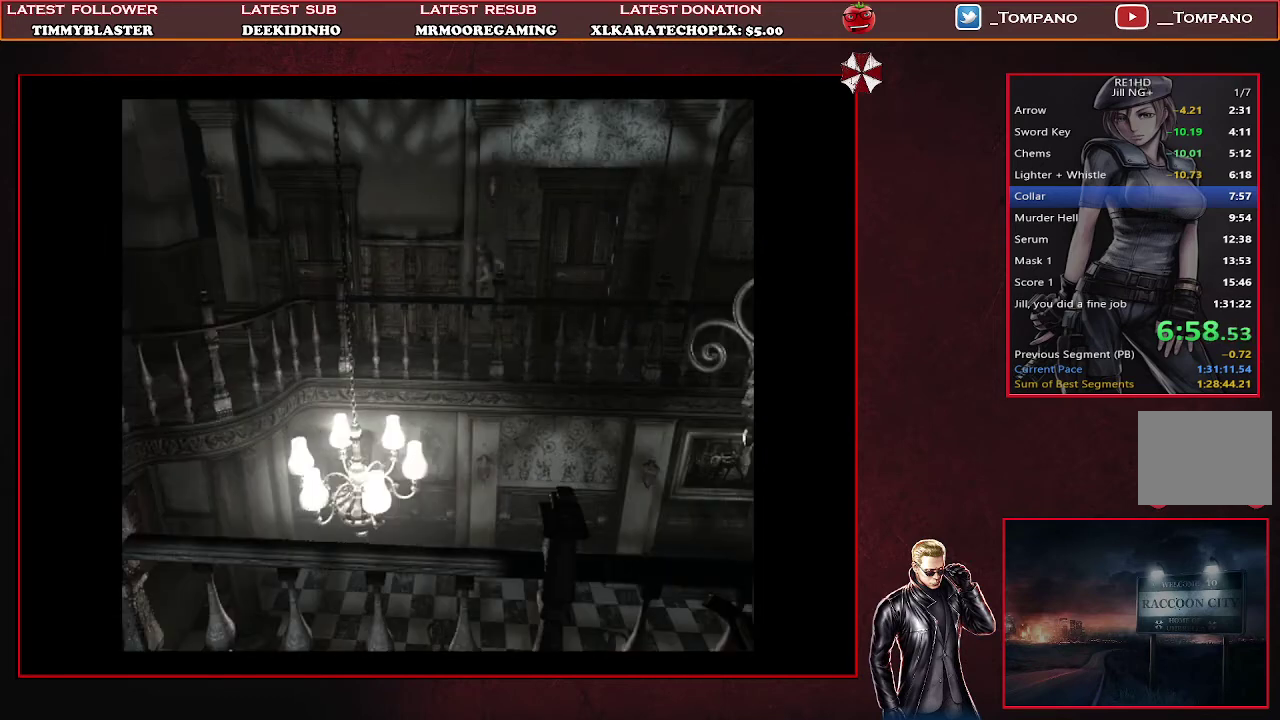
{"buttons": ["SQUARE", "DPAD_UP"], "left_stick": "center", "events": []}
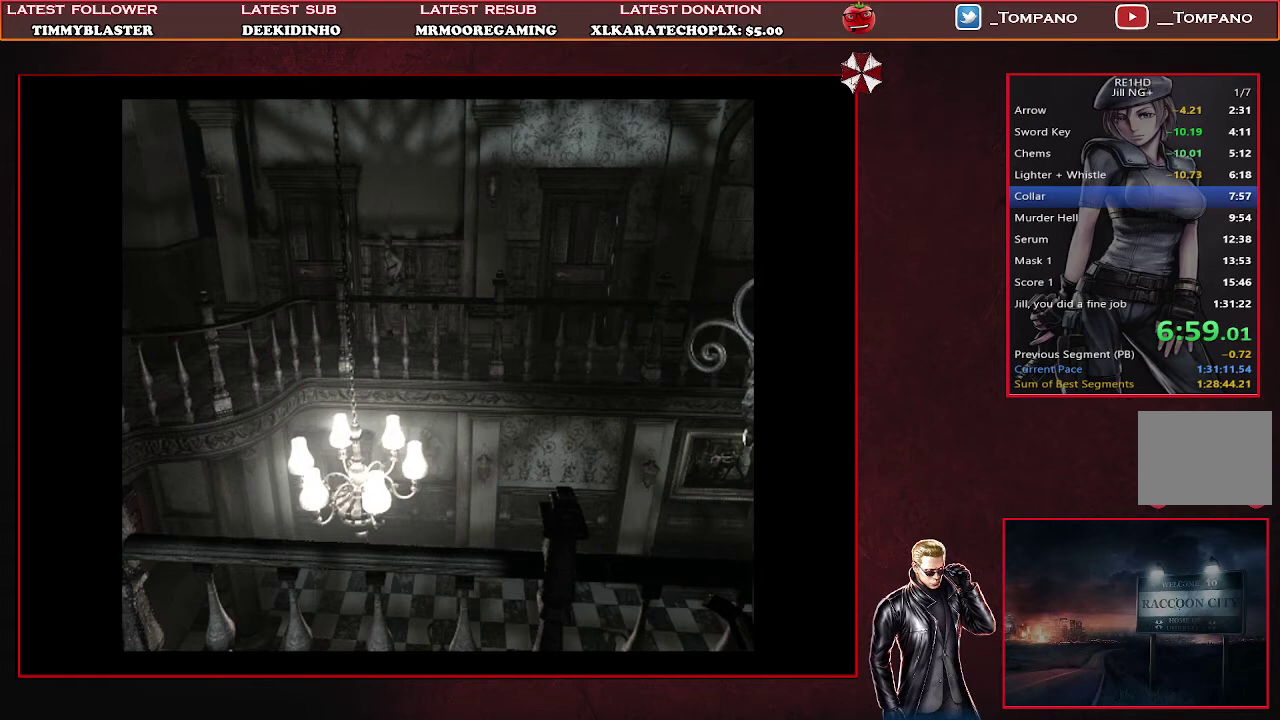
{"buttons": ["CROSS", "DPAD_UP", "DPAD_RIGHT"], "left_stick": "center", "events": [[100, "DPAD_RIGHT", "down"], [133, "CROSS", "down"], [200, "SQUARE", "up"], [267, "CROSS", "up"], [333, "CROSS", "down"]]}
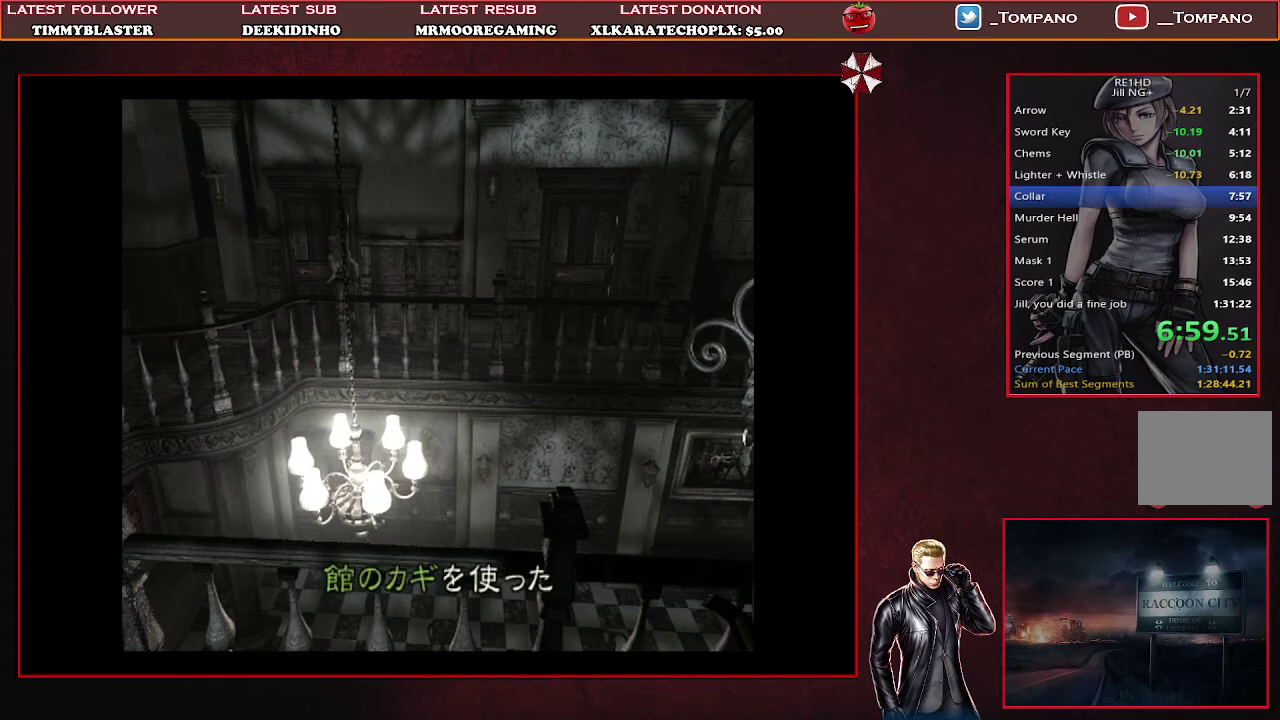
{"buttons": ["DPAD_UP", "DPAD_RIGHT"], "left_stick": "center", "events": [[33, "CROSS", "up"], [133, "CROSS", "down"], [467, "CROSS", "up"]]}
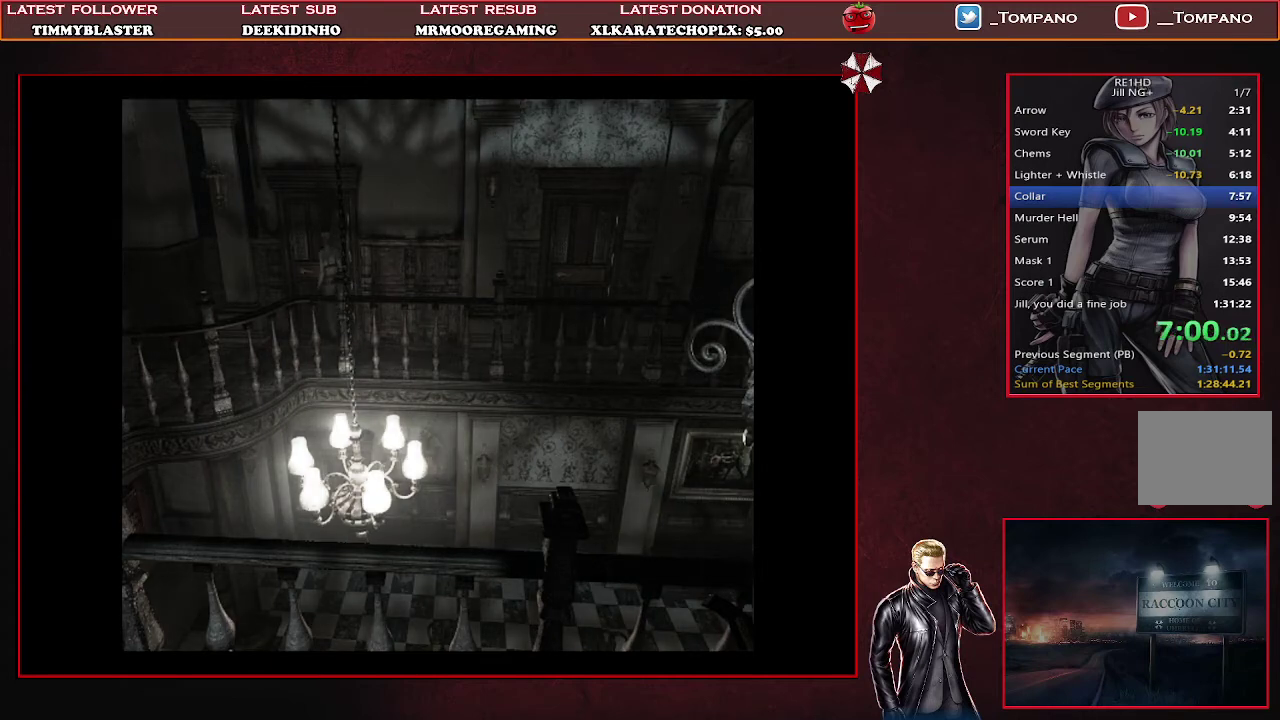
{"buttons": [], "left_stick": "center", "events": [[67, "DPAD_RIGHT", "up"], [133, "DPAD_UP", "up"]]}
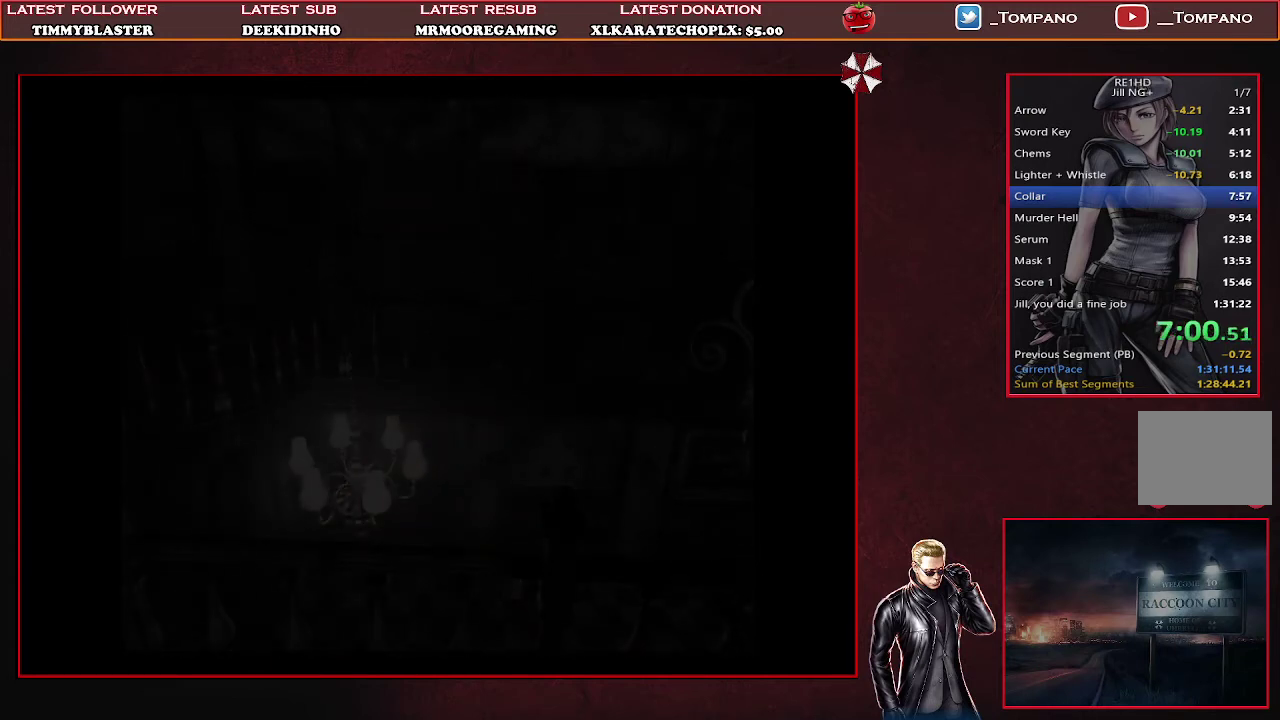
{"buttons": [], "left_stick": "center", "events": []}
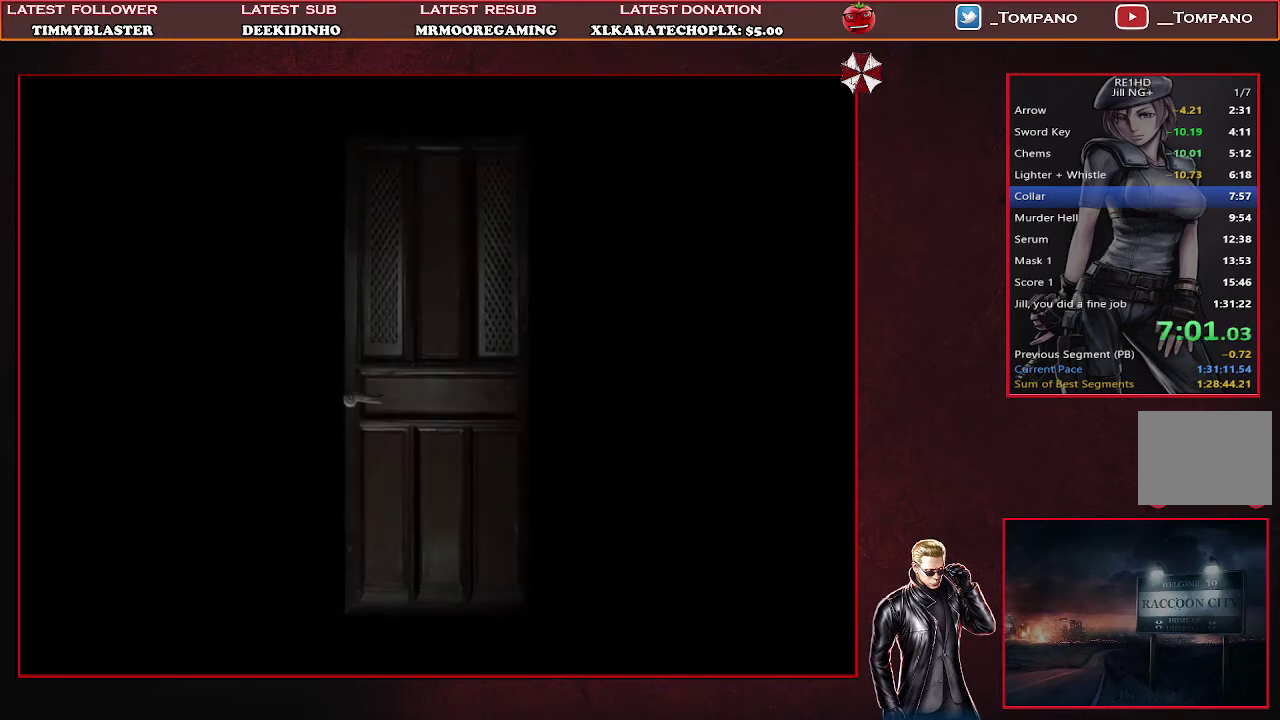
{"buttons": [], "left_stick": "center", "events": []}
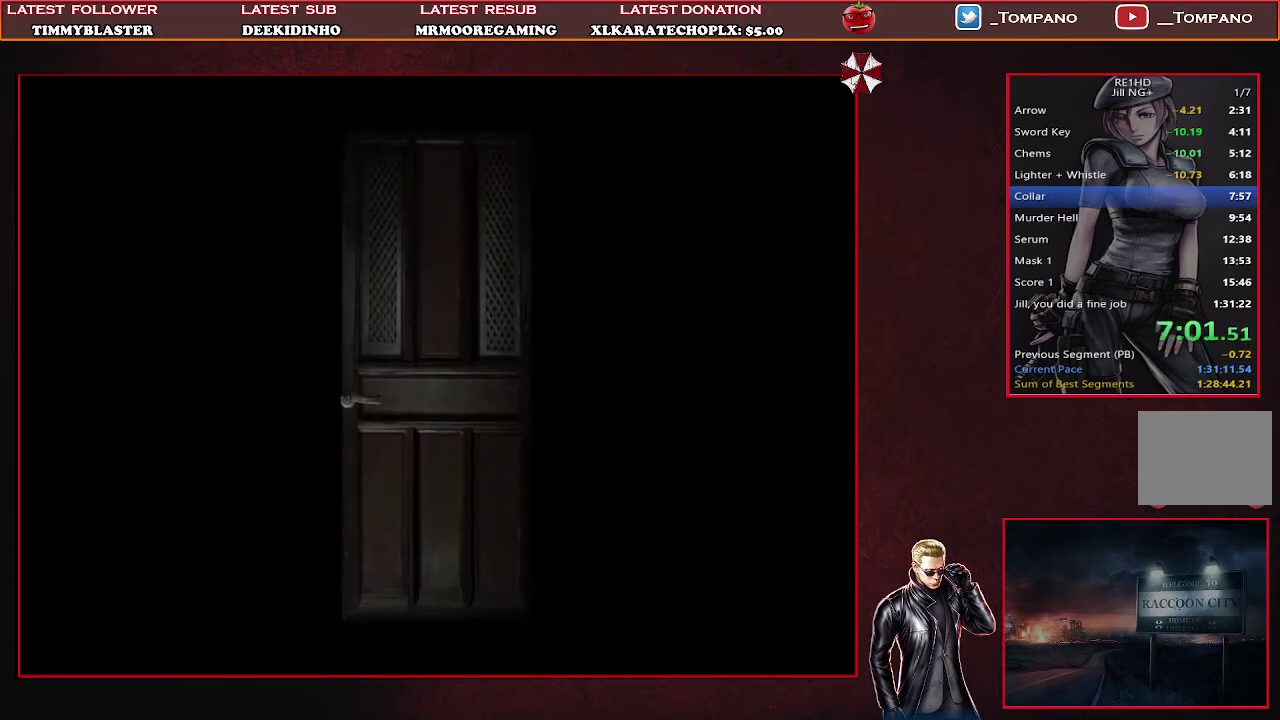
{"buttons": [], "left_stick": "center", "events": []}
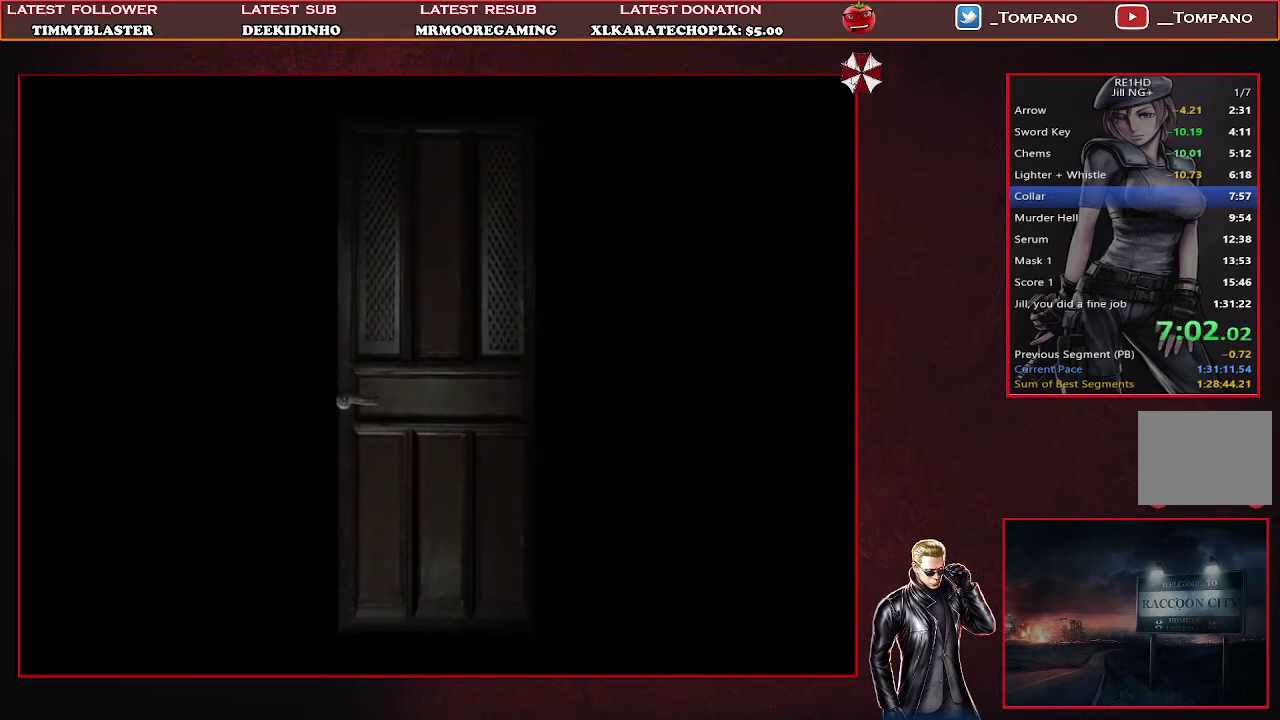
{"buttons": [], "left_stick": "center", "events": []}
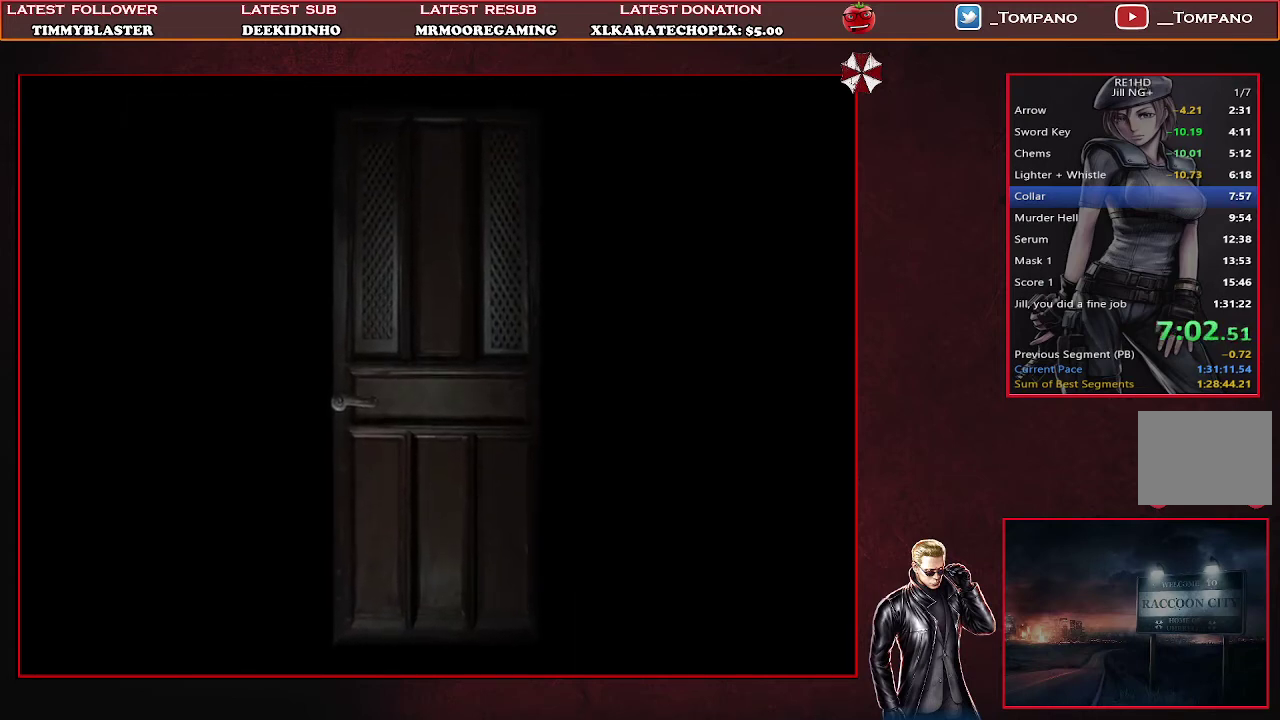
{"buttons": [], "left_stick": "center", "events": []}
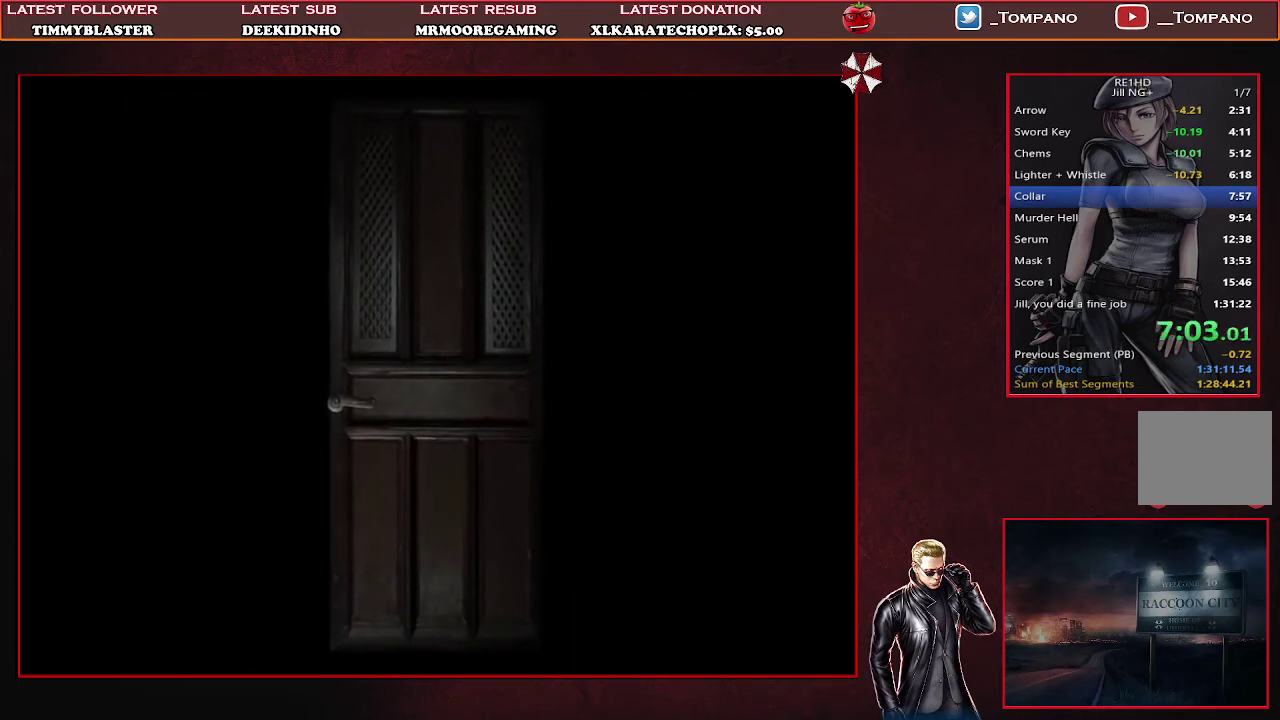
{"buttons": [], "left_stick": "center", "events": []}